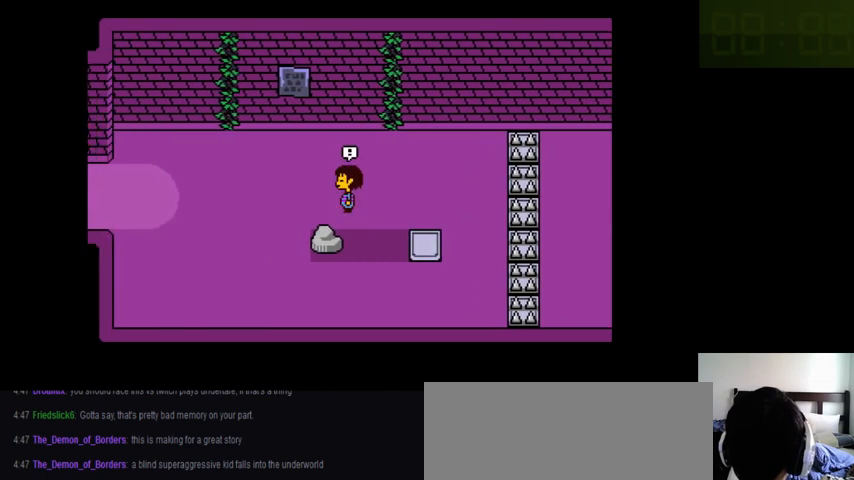
Gameplay with keyboard; each line is a JSON object with the keys held at the frame after it. "events" lists presses ("down") and releases ("up") of ".", "/", "0", "1", "2", "3", "4", "5", "6", "7", "8", "9", "a", "alt_l", "alt_r", "b", "backslash", "backspace", "c", "caps_lock", "comma", "ctrl_l", "ctrl_r", "d", "down", "e", "equals", "f", "g", "h", "i", "j", "k", "l", "lbracket", "left", "m", "minus", "n", "o", "p", "q", "quote", "r", "rbracket", "return", "right", "s", "semicolon", "shift_l", "shift_r", "space", "super_l", "super_r", "t", "tab", "tilde", "u", "up", "v", "w", "x", "y" and "z" between this image and that frame as [ms after this image, input, new state], when the widget could be followed in between. No other keys are recorded. Mouse input is not recorded.
{"keys": [], "events": [[500, "left", "up"]]}
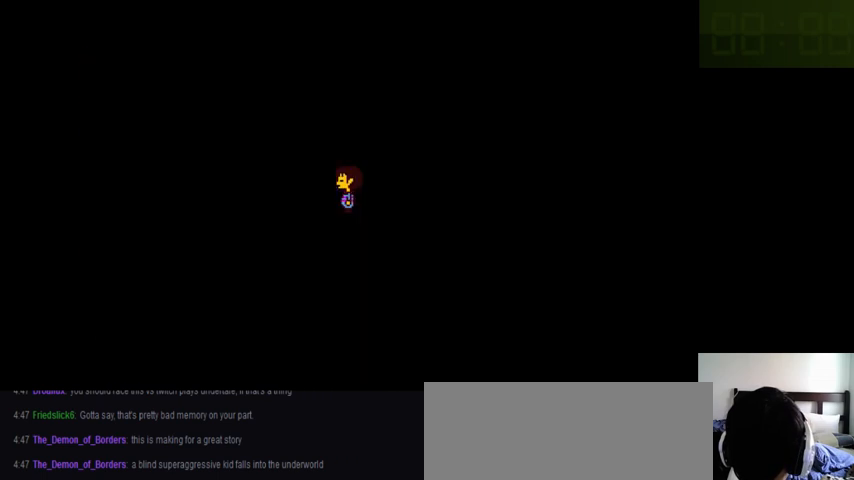
{"keys": ["return"], "events": [[266, "return", "down"], [266, "shift_r", "down"], [333, "return", "up"], [366, "shift_r", "up"], [500, "return", "down"]]}
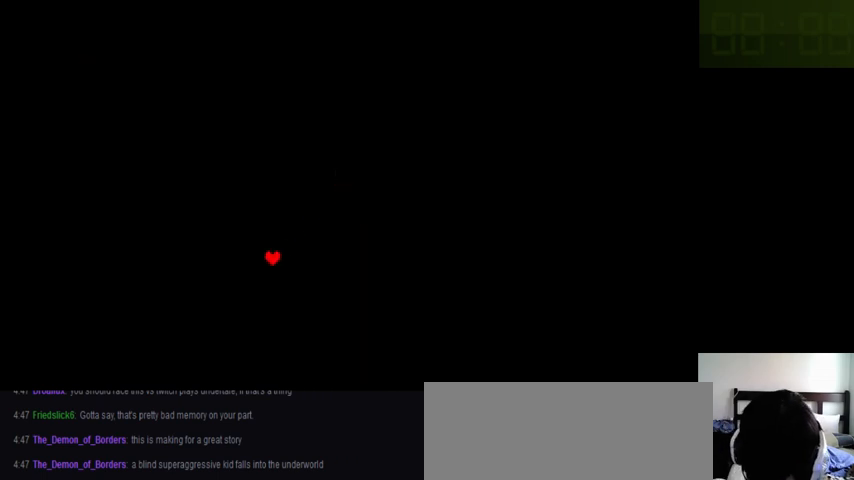
{"keys": [], "events": [[33, "shift_r", "down"], [66, "return", "up"], [66, "shift_r", "up"], [200, "return", "down"], [200, "shift_r", "down"], [233, "return", "up"], [333, "shift_r", "up"]]}
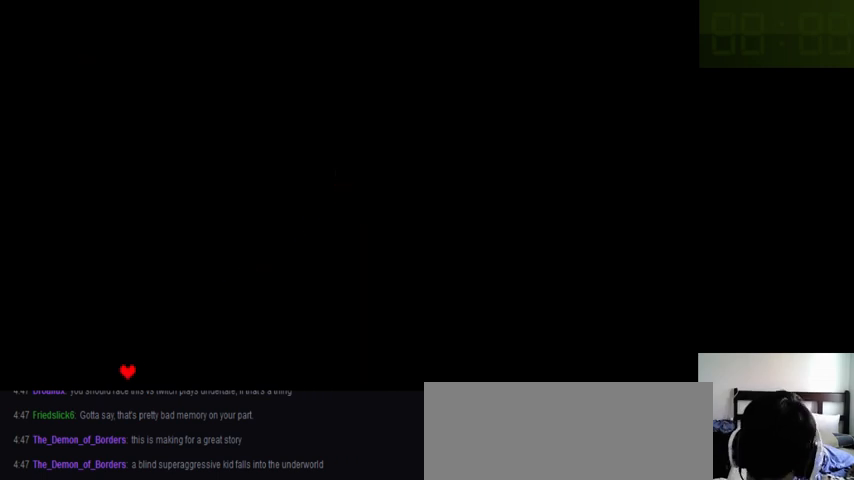
{"keys": ["down"], "events": [[266, "left", "down"], [333, "left", "up"], [366, "s", "down"], [433, "s", "up"], [466, "down", "down"]]}
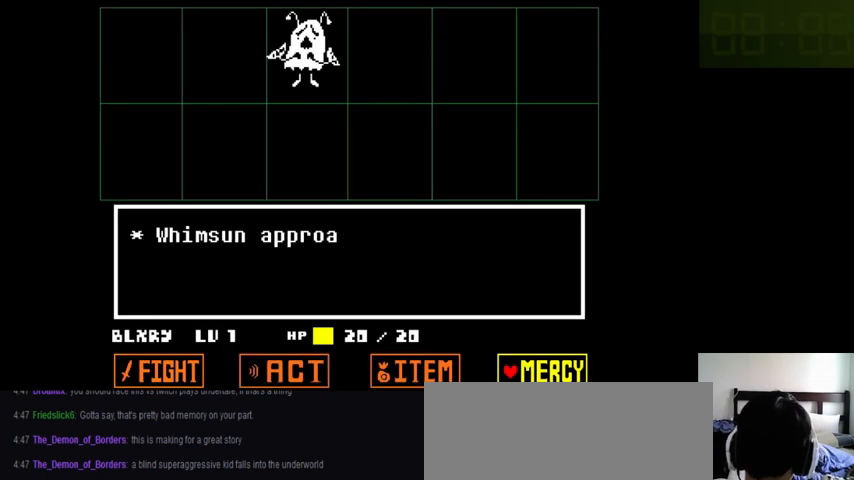
{"keys": [], "events": [[33, "down", "up"], [66, "s", "down"], [166, "s", "up"], [200, "return", "down"], [300, "return", "up"]]}
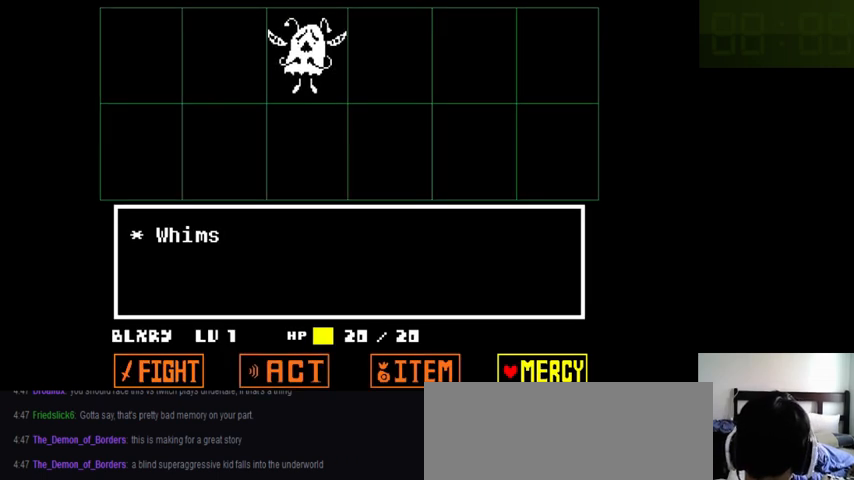
{"keys": ["x"], "events": [[500, "x", "down"]]}
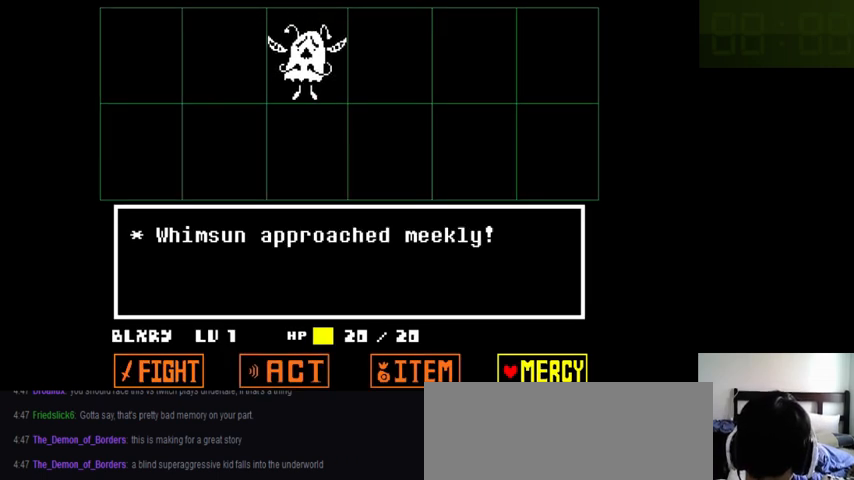
{"keys": ["x"], "events": [[100, "x", "up"], [200, "x", "down"], [266, "x", "up"], [333, "x", "down"], [400, "x", "up"], [466, "x", "down"]]}
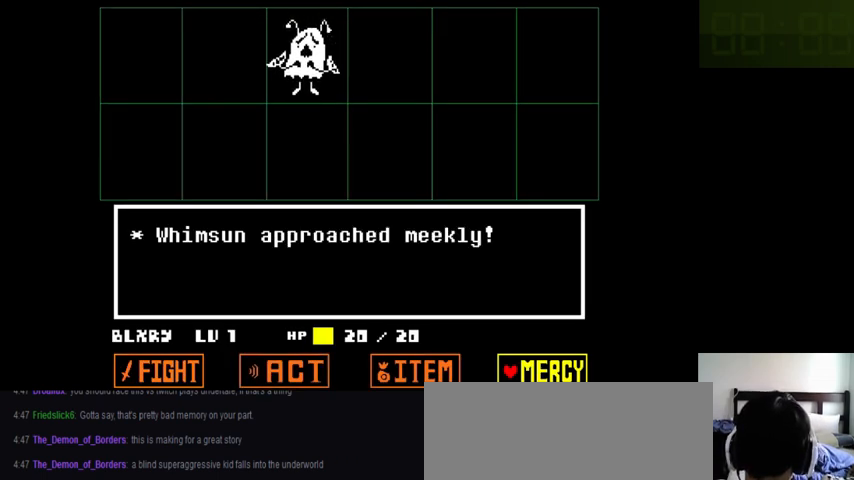
{"keys": [], "events": [[66, "x", "up"]]}
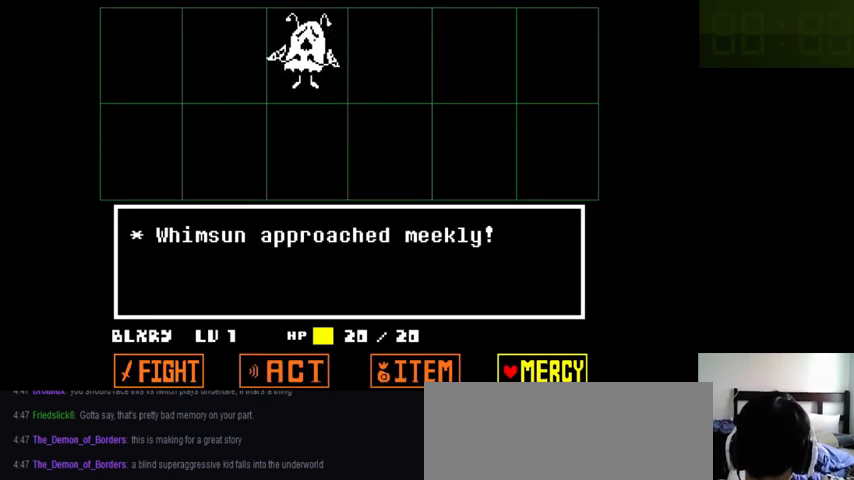
{"keys": [], "events": []}
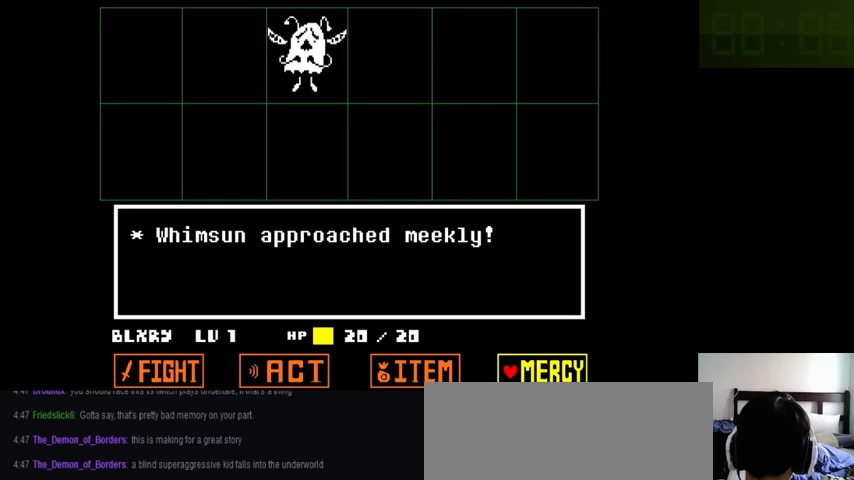
{"keys": [], "events": []}
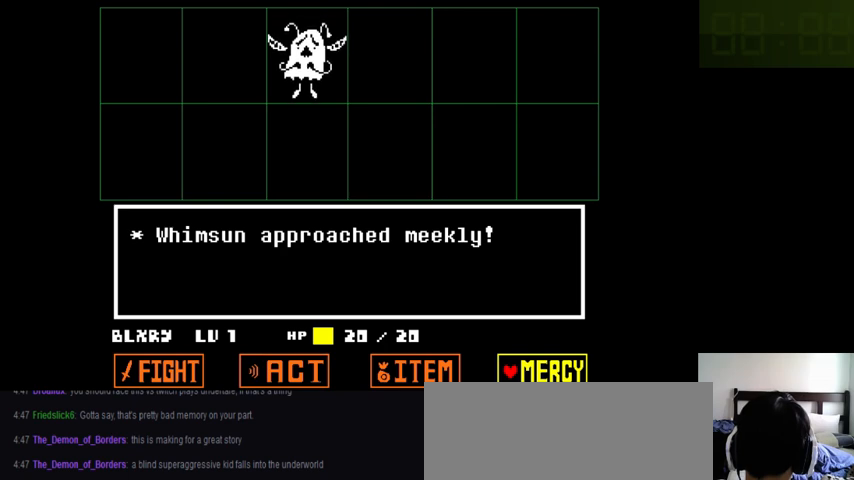
{"keys": [], "events": [[200, "z", "down"], [333, "z", "up"]]}
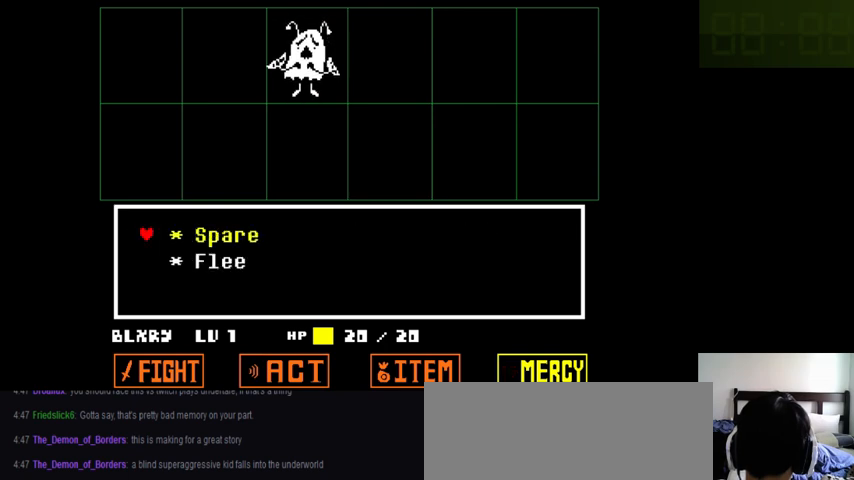
{"keys": [], "events": [[66, "down", "down"], [200, "down", "up"]]}
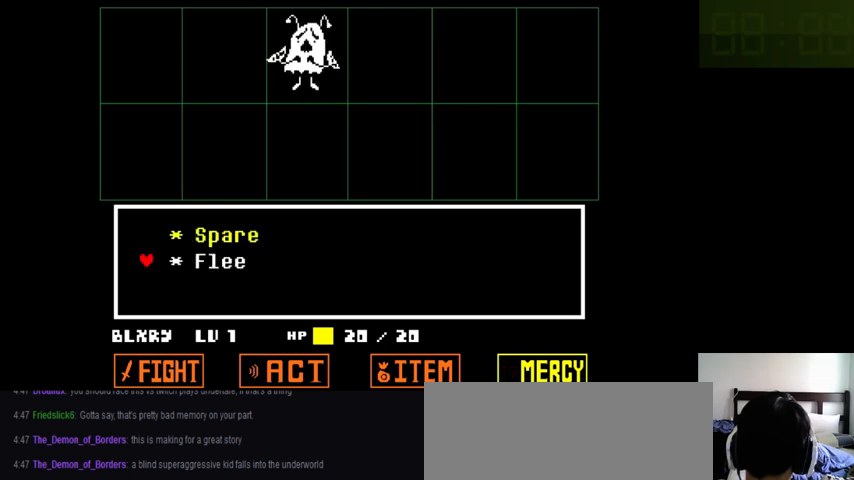
{"keys": ["z"], "events": [[466, "z", "down"]]}
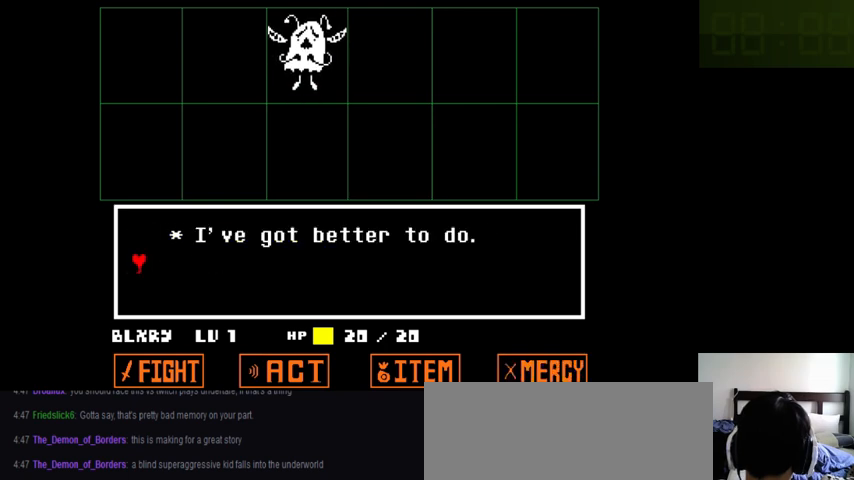
{"keys": [], "events": [[66, "z", "up"]]}
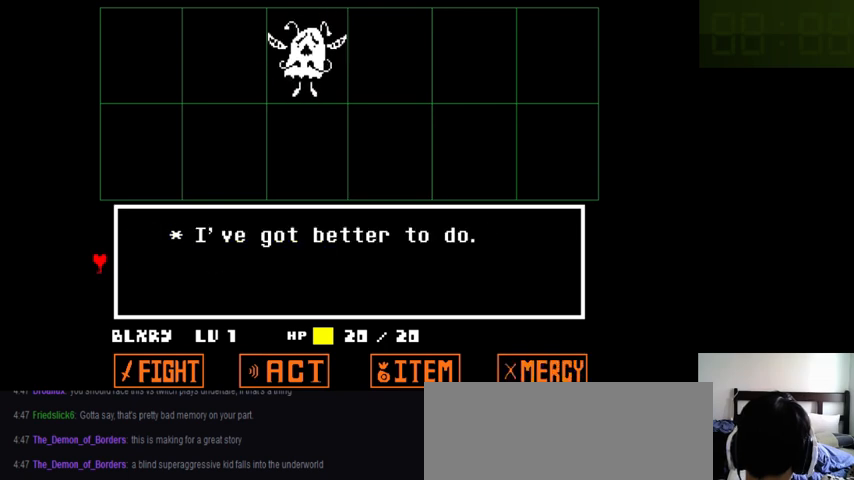
{"keys": ["return", "shift_r"], "events": [[100, "return", "down"], [100, "shift_r", "down"], [166, "return", "up"], [166, "shift_r", "up"], [333, "return", "down"], [333, "shift_r", "down"], [366, "return", "up"], [366, "shift_r", "up"], [500, "return", "down"], [500, "shift_r", "down"]]}
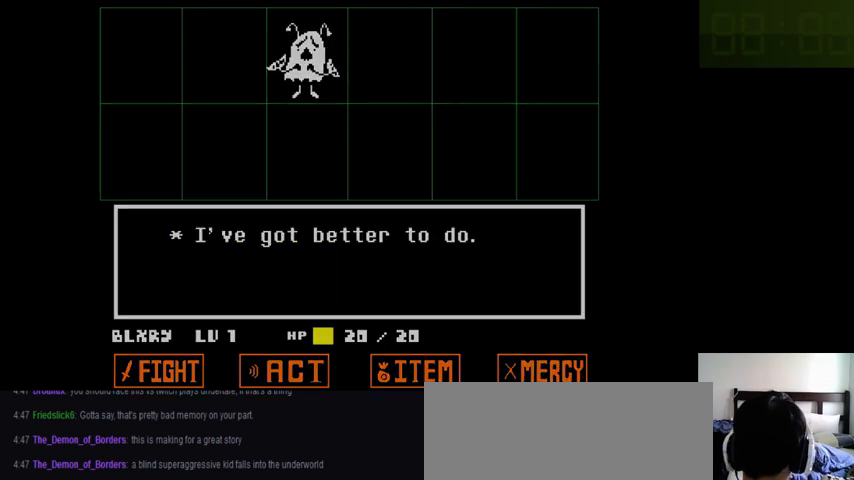
{"keys": [], "events": [[66, "return", "up"], [66, "shift_r", "up"], [133, "return", "down"], [133, "shift_r", "down"], [233, "return", "up"], [233, "shift_r", "up"]]}
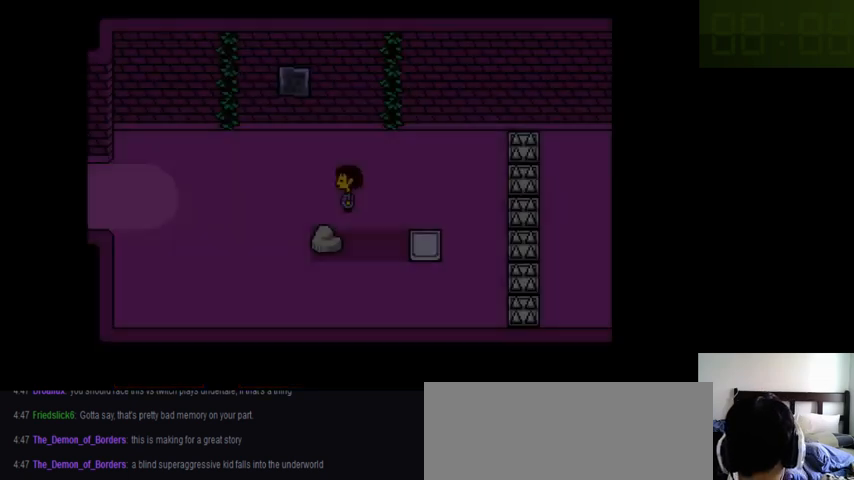
{"keys": [], "events": []}
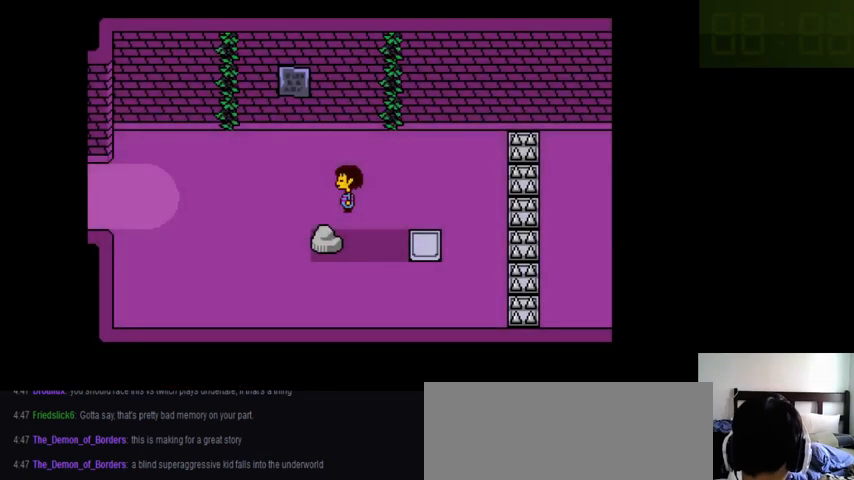
{"keys": [], "events": []}
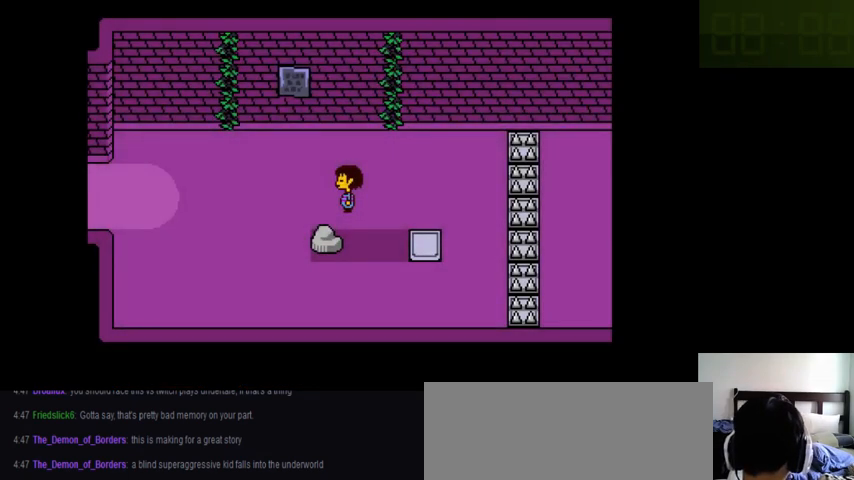
{"keys": [], "events": []}
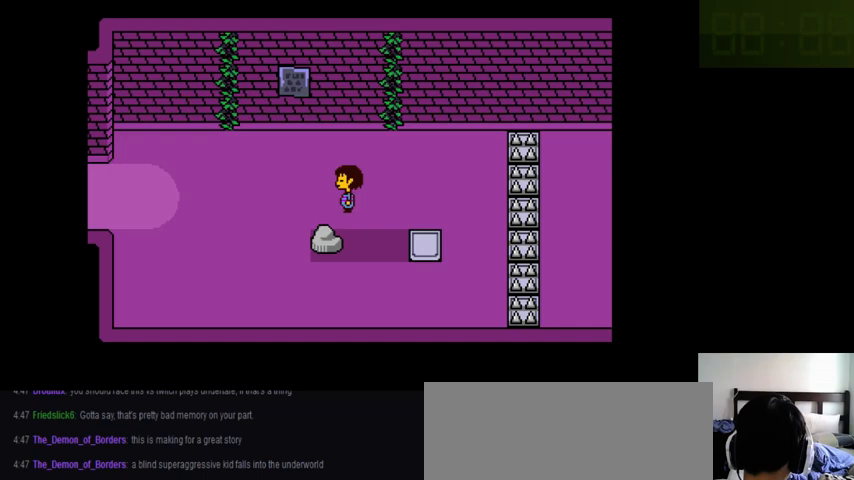
{"keys": [], "events": []}
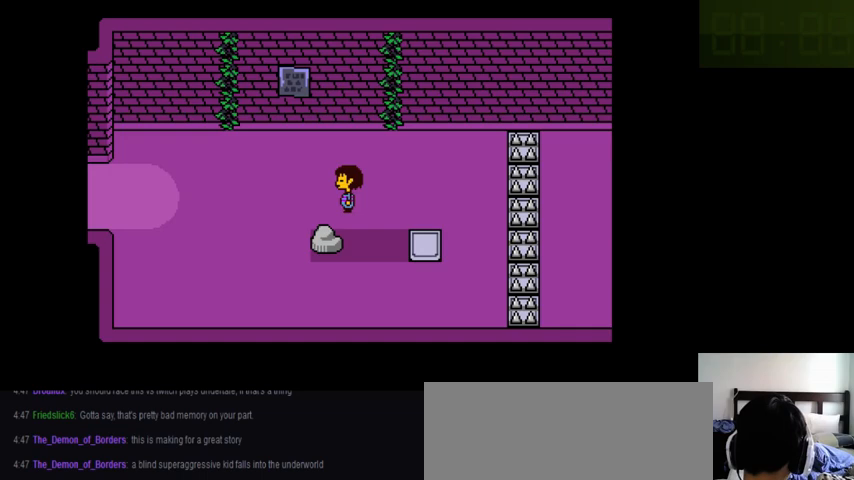
{"keys": ["left"], "events": [[100, "left", "down"]]}
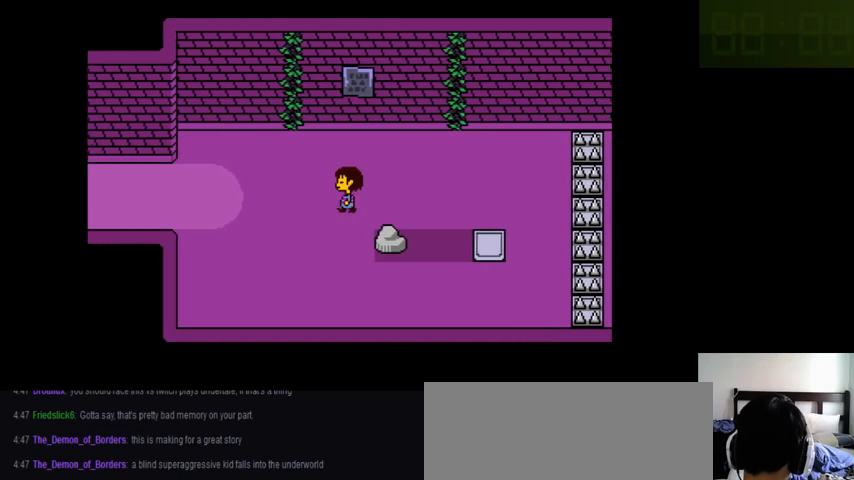
{"keys": ["left"], "events": []}
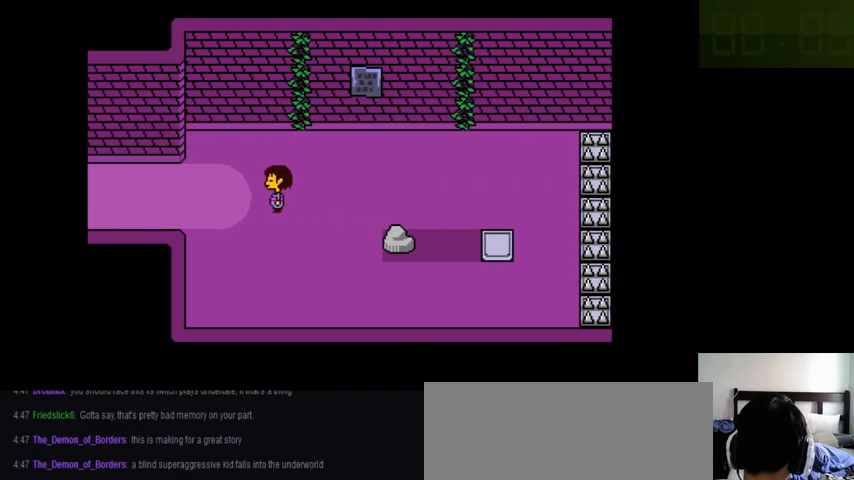
{"keys": ["left"], "events": []}
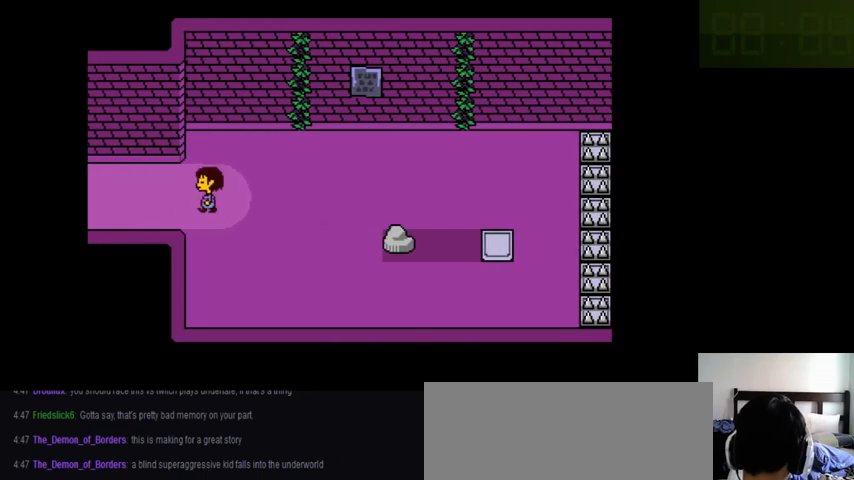
{"keys": ["left"], "events": []}
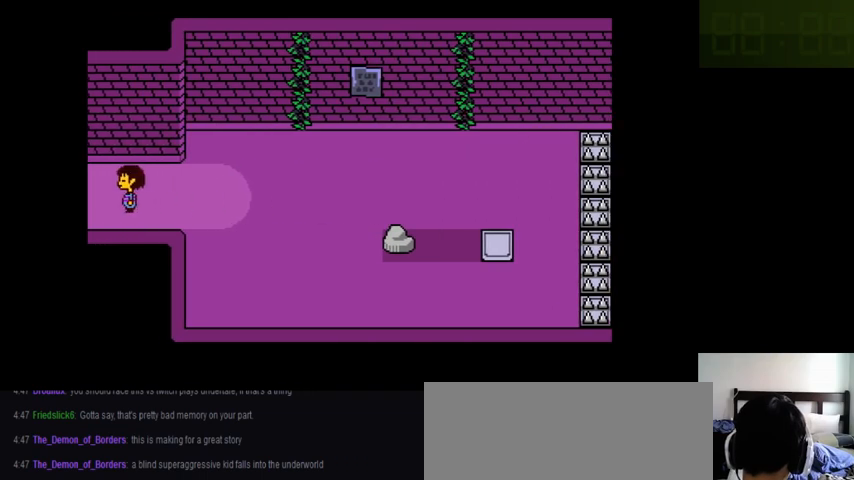
{"keys": ["left"], "events": []}
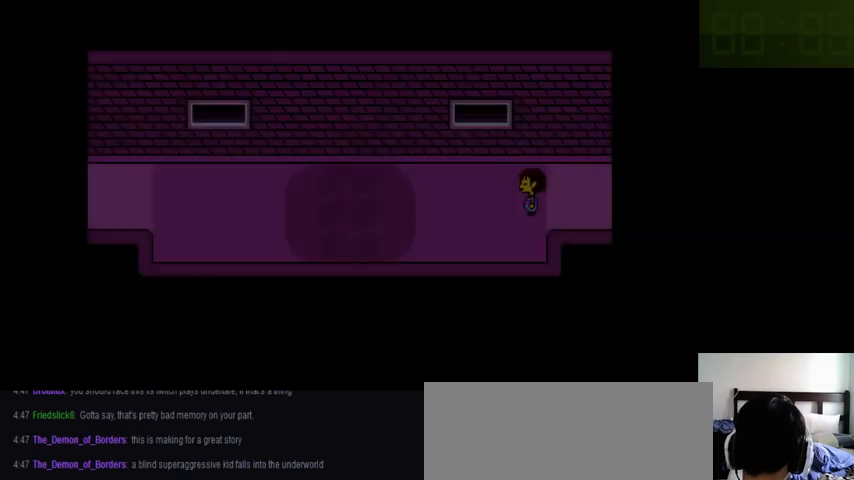
{"keys": ["left"], "events": []}
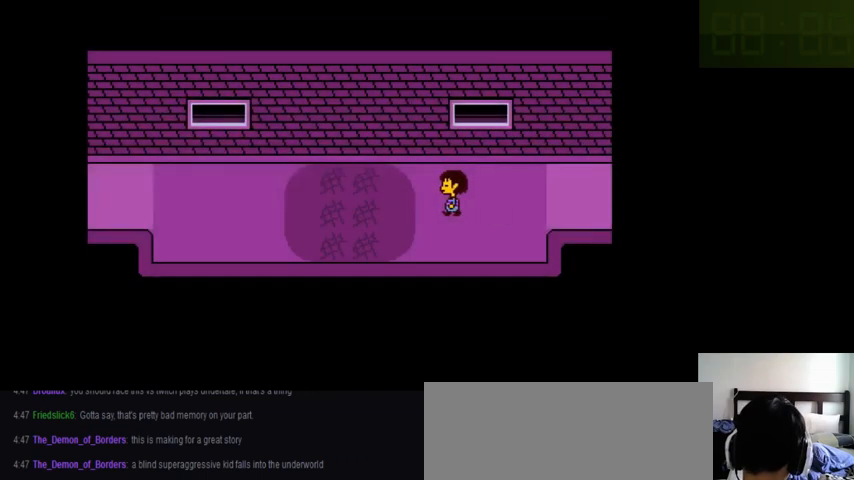
{"keys": ["left"], "events": []}
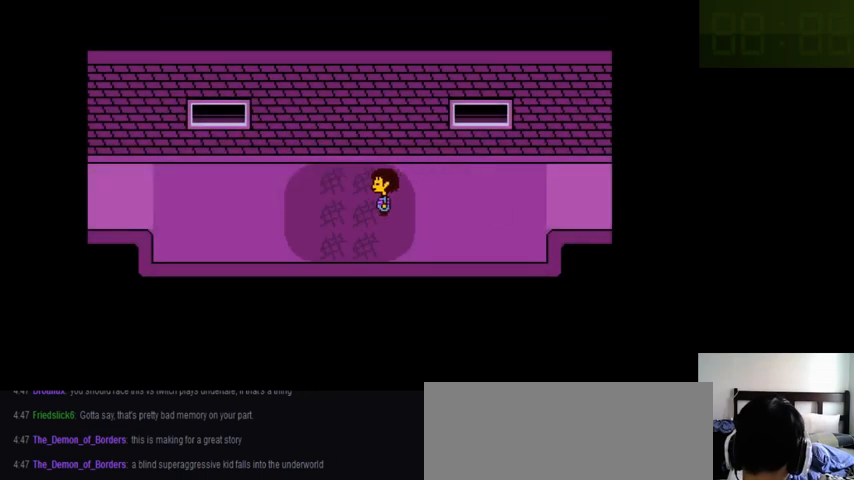
{"keys": ["left"], "events": []}
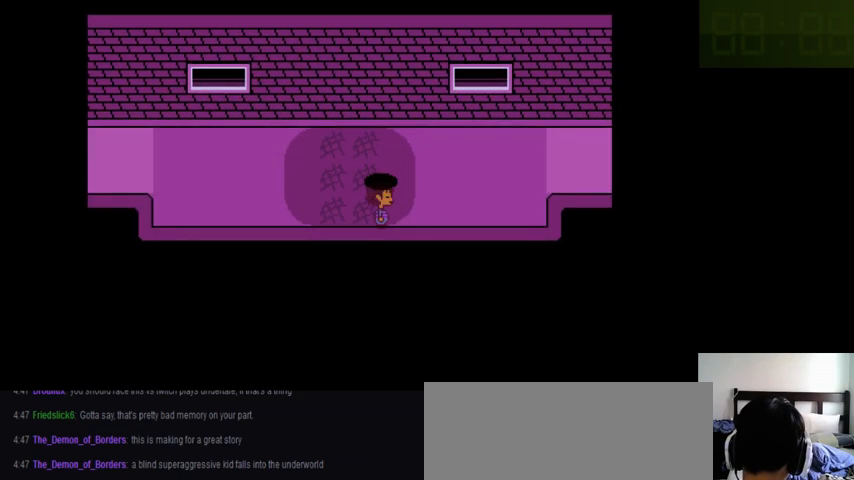
{"keys": [], "events": [[200, "left", "up"]]}
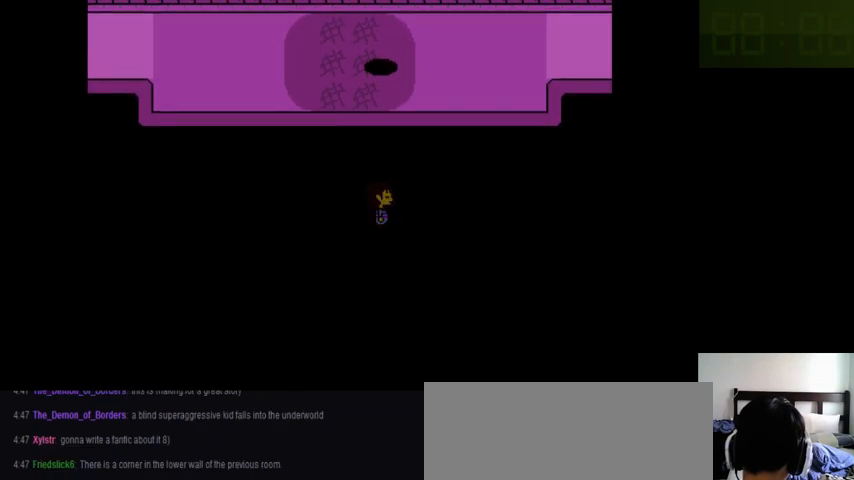
{"keys": [], "events": []}
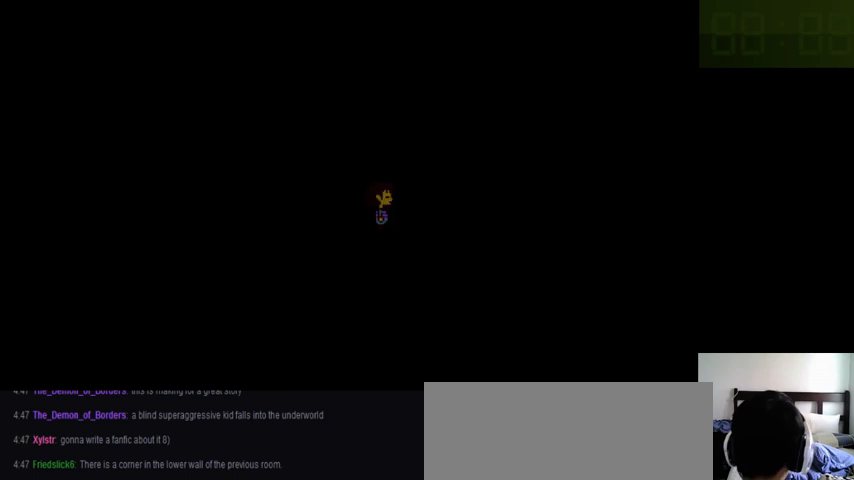
{"keys": [], "events": []}